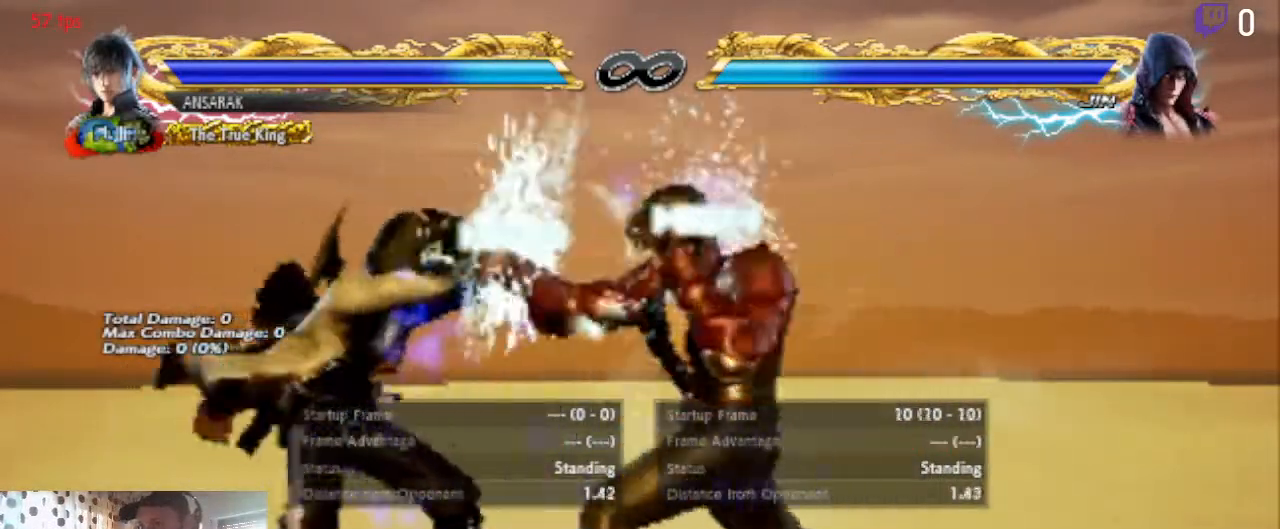
Gameplay with a controller (Xbox layout); each line is a JSON object with the inputs held at the frame after it. "events" lists button and stick changes between this image and that frame as [ms after this image, input, new state], when the widget could be followed in between. Not read: SELECT.
{"buttons": [], "left_stick": "center", "right_stick": "center", "events": [[367, "DPAD_DOWN", "up"], [400, "DPAD_LEFT", "up"], [433, "Y", "down"], [467, "Y", "up"]]}
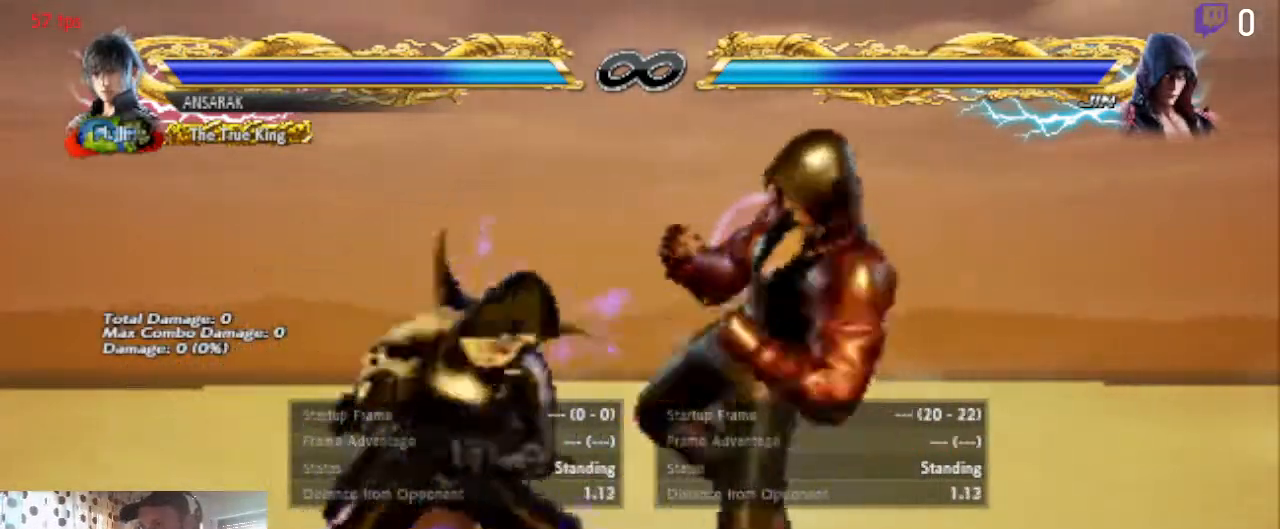
{"buttons": [], "left_stick": "center", "right_stick": "center", "events": [[67, "Y", "down"], [134, "Y", "up"]]}
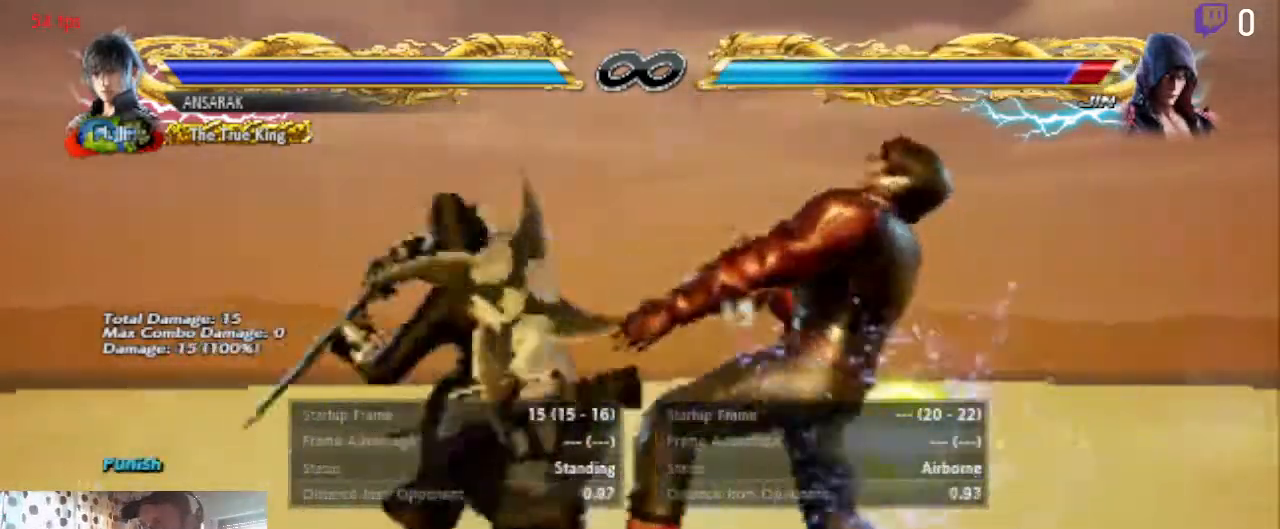
{"buttons": [], "left_stick": "center", "right_stick": "center", "events": [[267, "A", "down"], [367, "A", "up"]]}
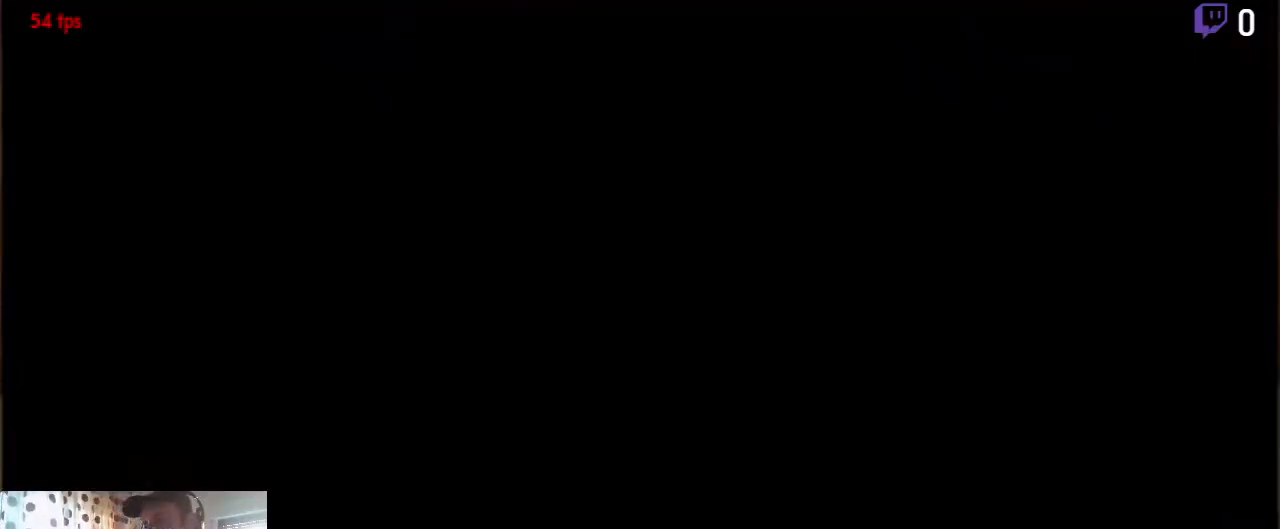
{"buttons": [], "left_stick": "center", "right_stick": "center", "events": [[367, "DPAD_RIGHT", "down"], [501, "DPAD_RIGHT", "up"]]}
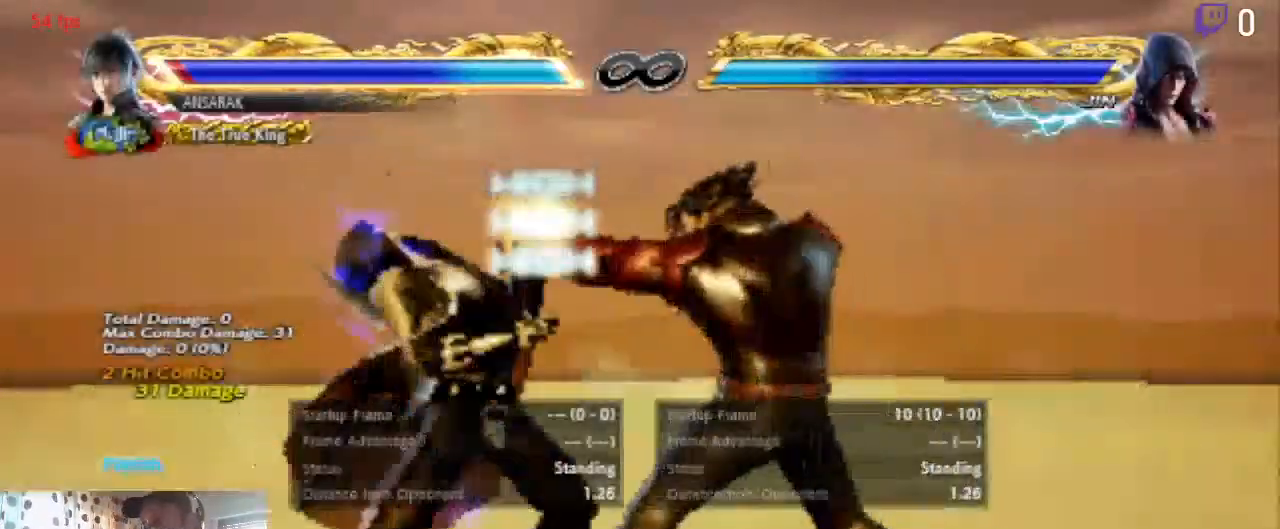
{"buttons": ["DPAD_LEFT"], "left_stick": "center", "right_stick": "center", "events": [[133, "DPAD_LEFT", "down"]]}
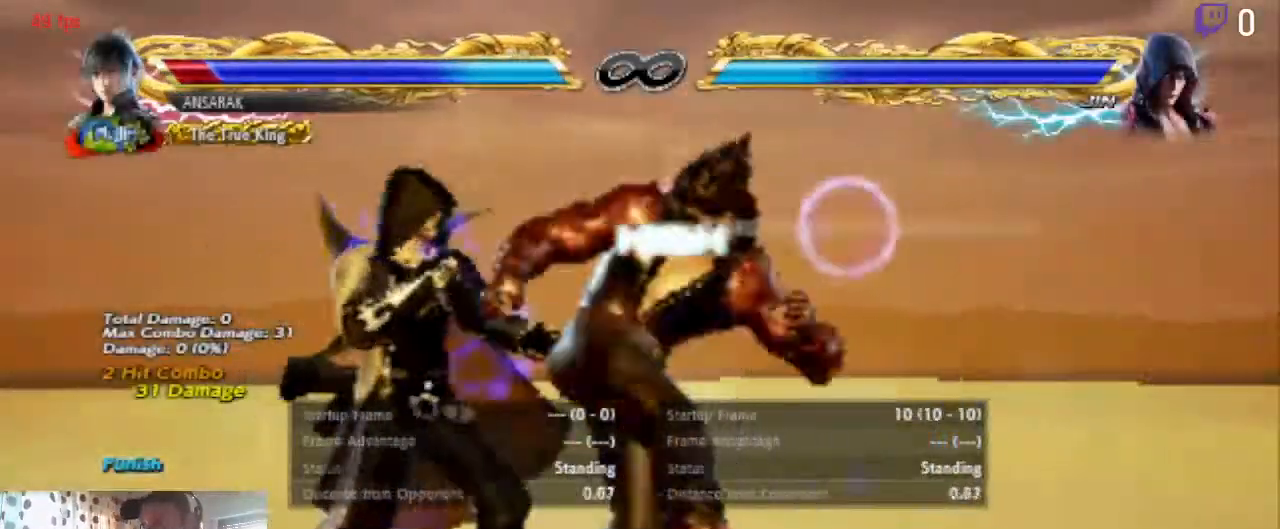
{"buttons": [], "left_stick": "center", "right_stick": "center", "events": [[34, "DPAD_DOWN", "down"], [301, "DPAD_DOWN", "up"], [334, "DPAD_LEFT", "up"], [334, "Y", "down"], [367, "Y", "up"]]}
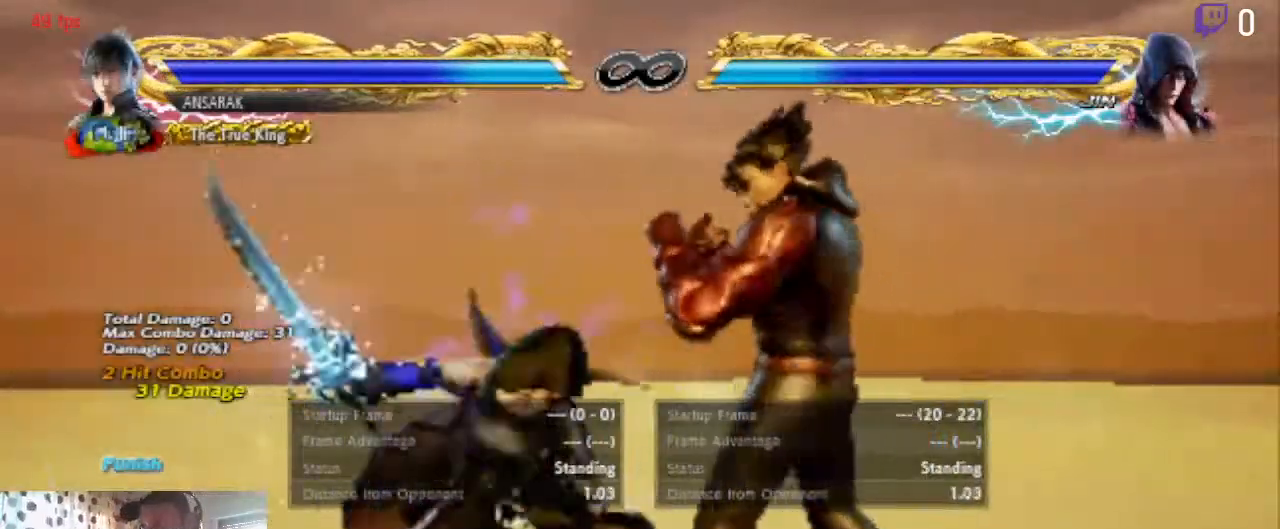
{"buttons": [], "left_stick": "center", "right_stick": "center", "events": [[66, "Y", "down"], [100, "Y", "up"]]}
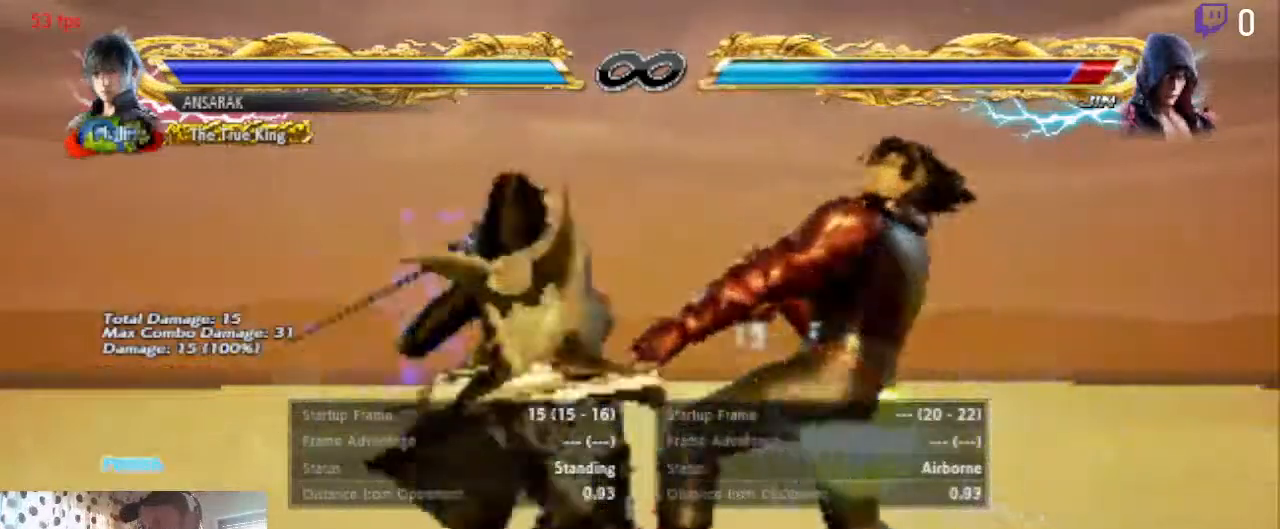
{"buttons": ["DPAD_RIGHT"], "left_stick": "center", "right_stick": "center", "events": [[134, "A", "down"], [334, "A", "up"], [467, "DPAD_RIGHT", "down"]]}
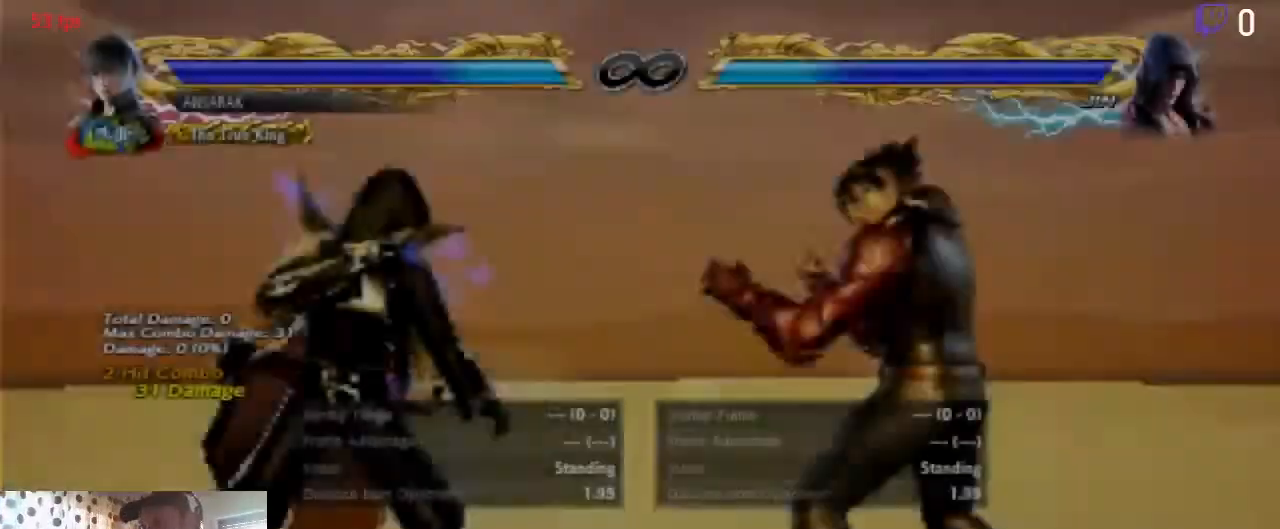
{"buttons": ["DPAD_LEFT"], "left_stick": "center", "right_stick": "center", "events": [[133, "DPAD_RIGHT", "up"], [233, "DPAD_LEFT", "down"]]}
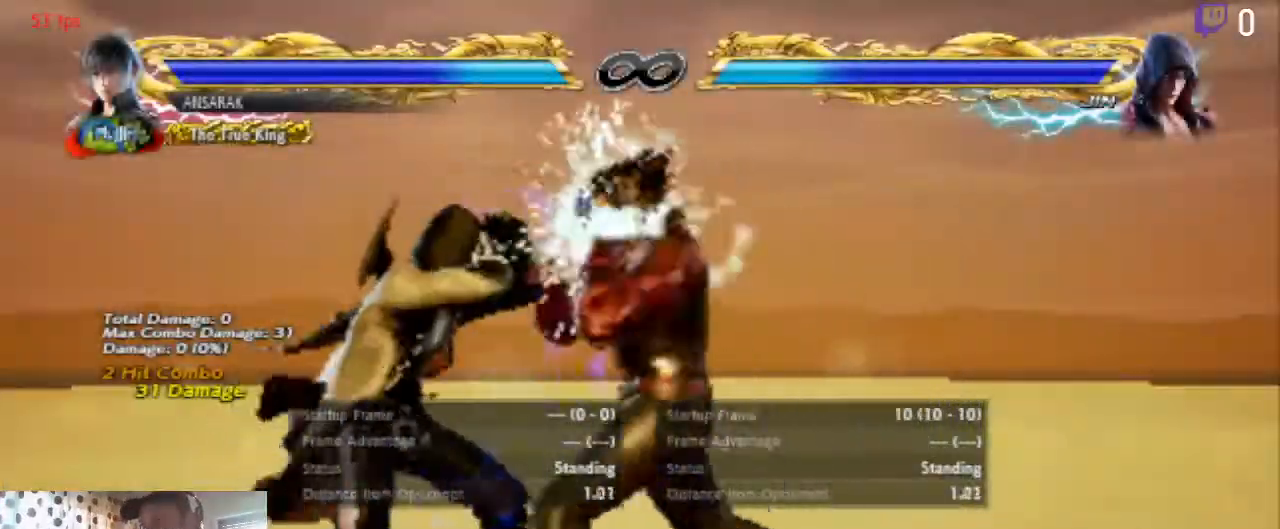
{"buttons": ["DPAD_DOWN", "DPAD_LEFT"], "left_stick": "center", "right_stick": "center", "events": [[267, "DPAD_DOWN", "down"]]}
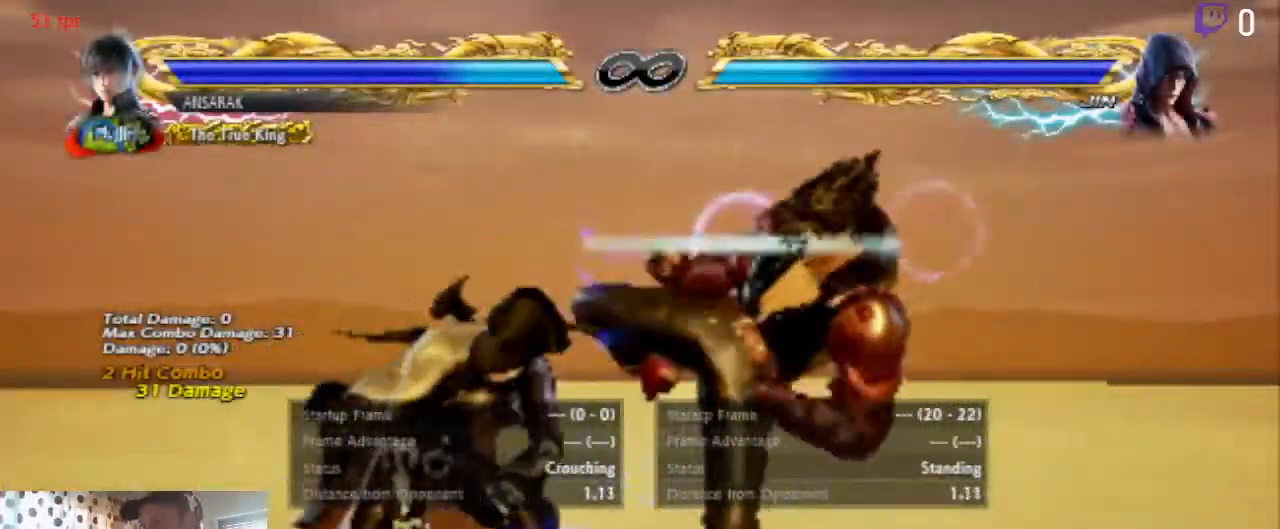
{"buttons": [], "left_stick": "center", "right_stick": "center", "events": [[167, "DPAD_DOWN", "up"], [167, "DPAD_LEFT", "up"], [233, "Y", "down"], [367, "Y", "up"], [433, "Y", "down"], [467, "Y", "up"]]}
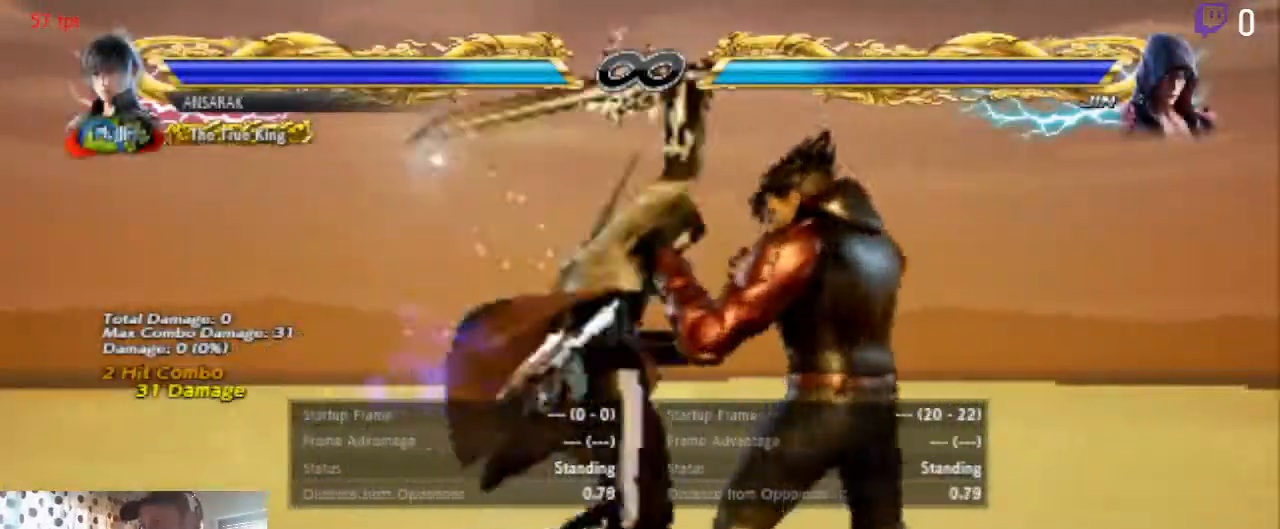
{"buttons": [], "left_stick": "center", "right_stick": "center", "events": []}
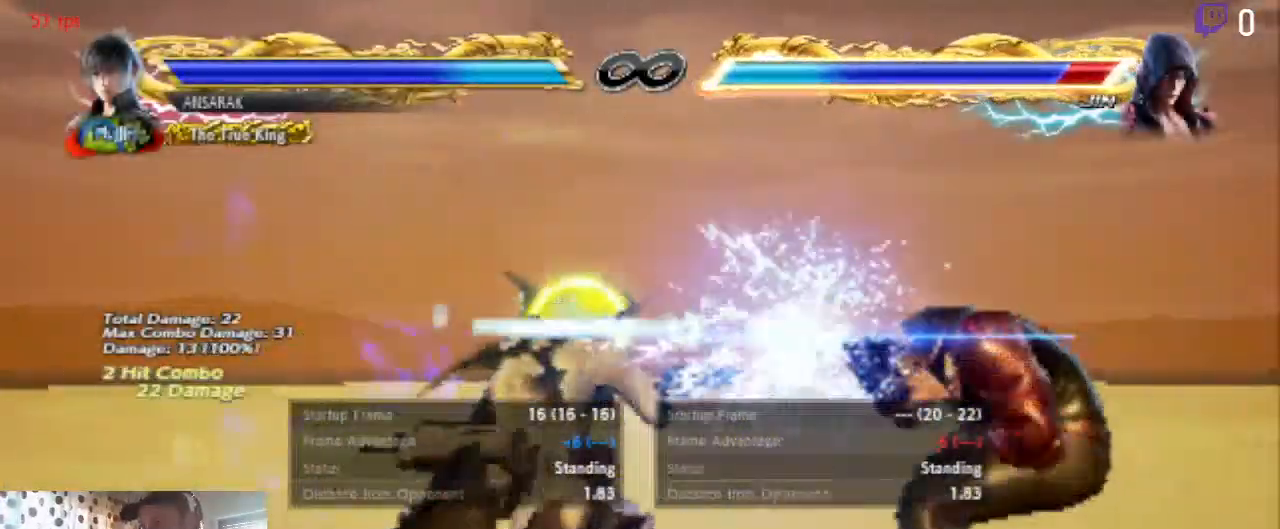
{"buttons": [], "left_stick": "center", "right_stick": "center", "events": []}
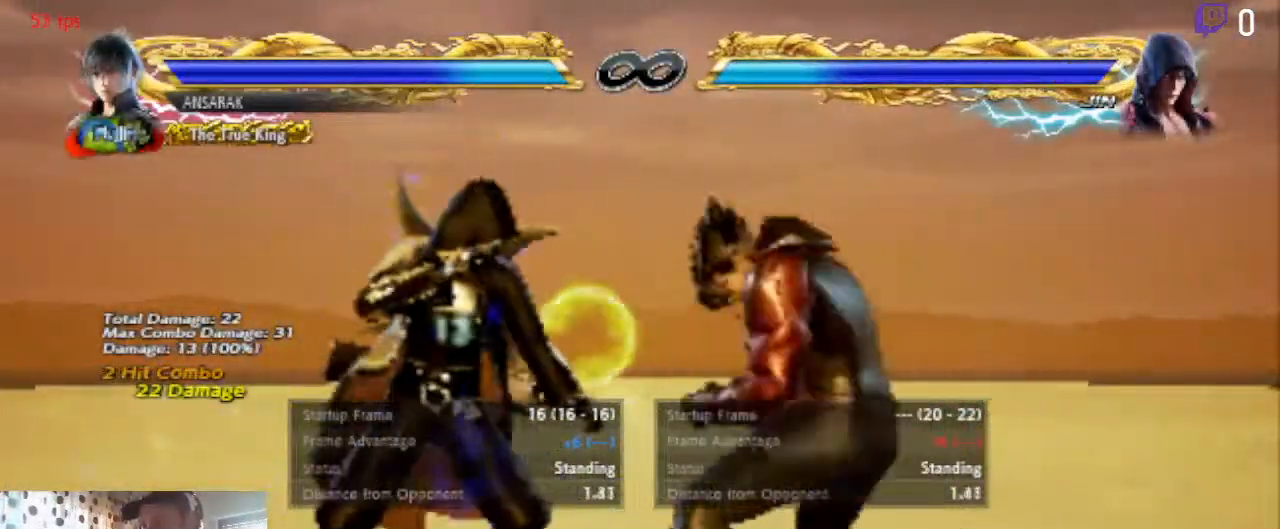
{"buttons": ["DPAD_LEFT"], "left_stick": "center", "right_stick": "center", "events": [[267, "DPAD_LEFT", "down"]]}